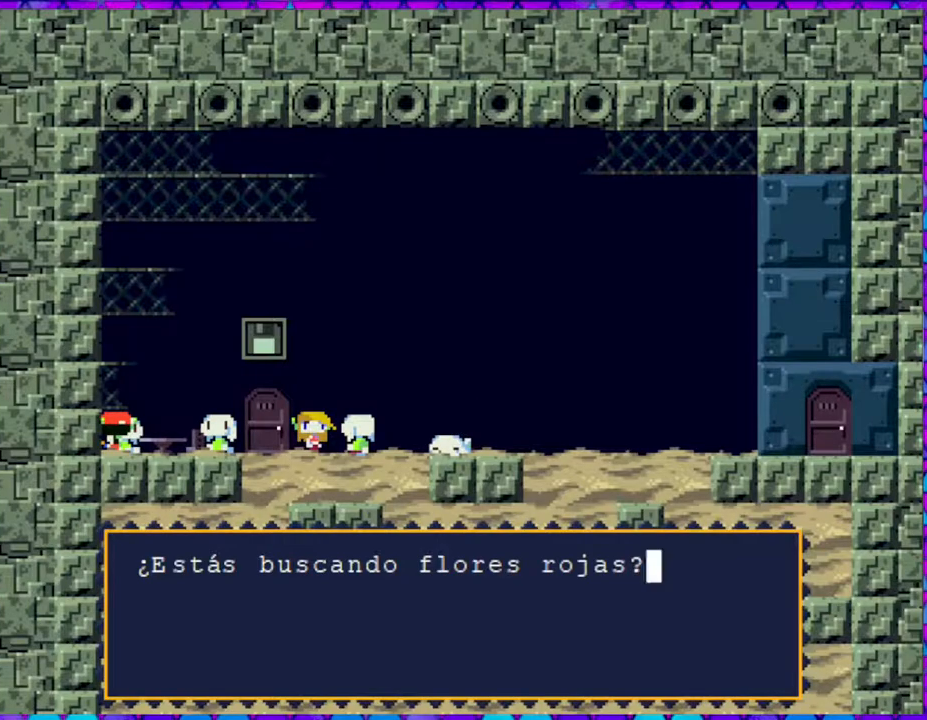
Gameplay with a controller (Nintendo layout); each line is a JSON object with the inputs held at the frame after it. "events" lists button and stick changes between this image and that frame as [ms after this image, input, new state], when the widget could be followed in between. Not read: L3 R3 left_stick.
{"buttons": [], "right_stick": "center", "events": [[300, "B", "down"], [417, "B", "up"]]}
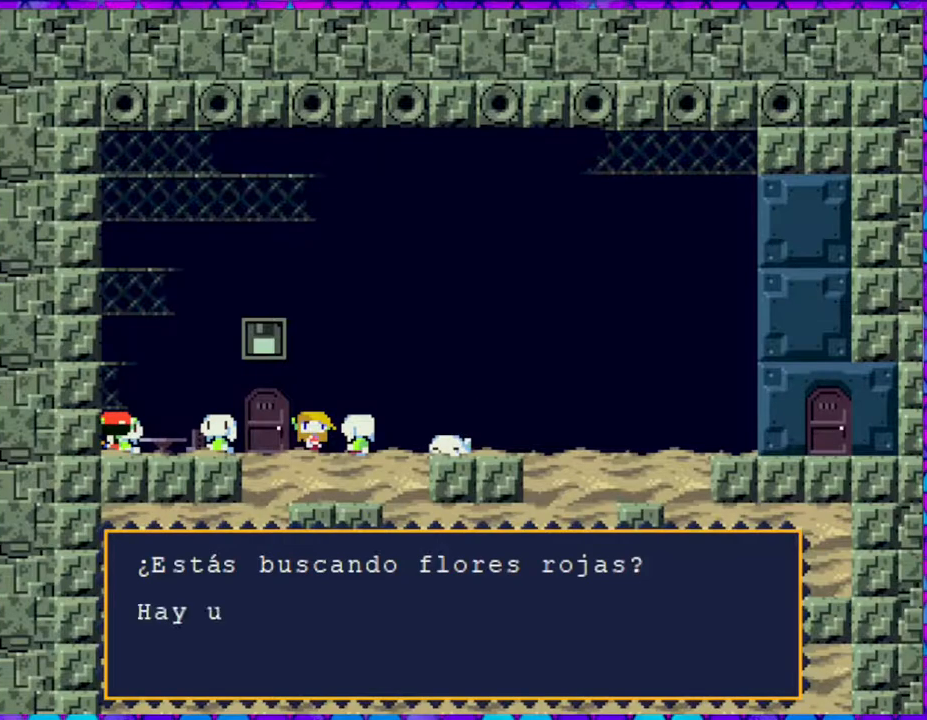
{"buttons": ["B"], "right_stick": "center", "events": [[417, "B", "down"]]}
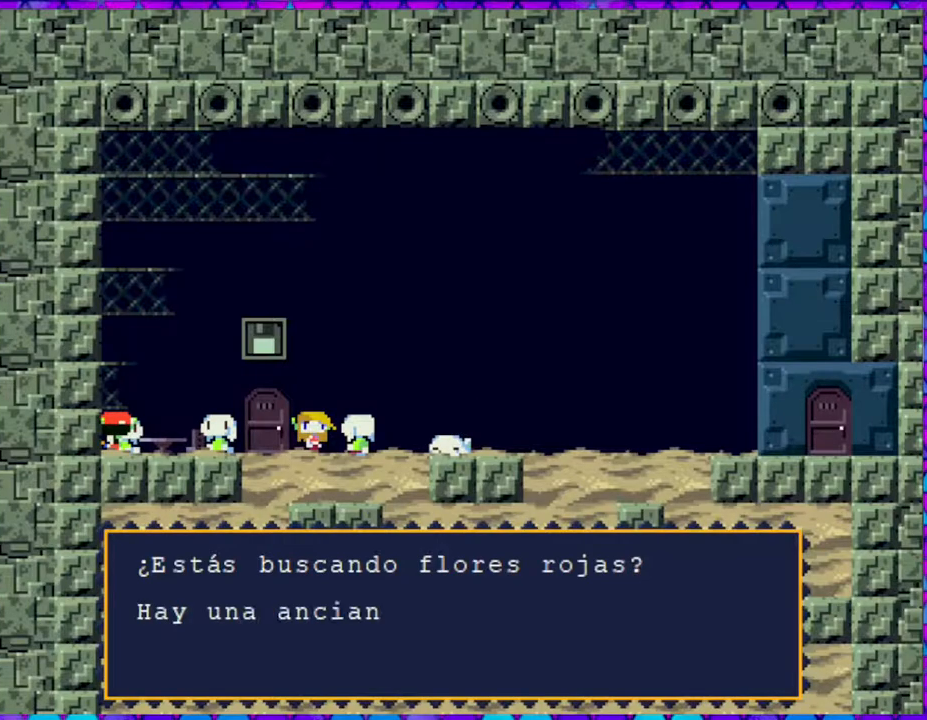
{"buttons": [], "right_stick": "center", "events": [[267, "B", "up"]]}
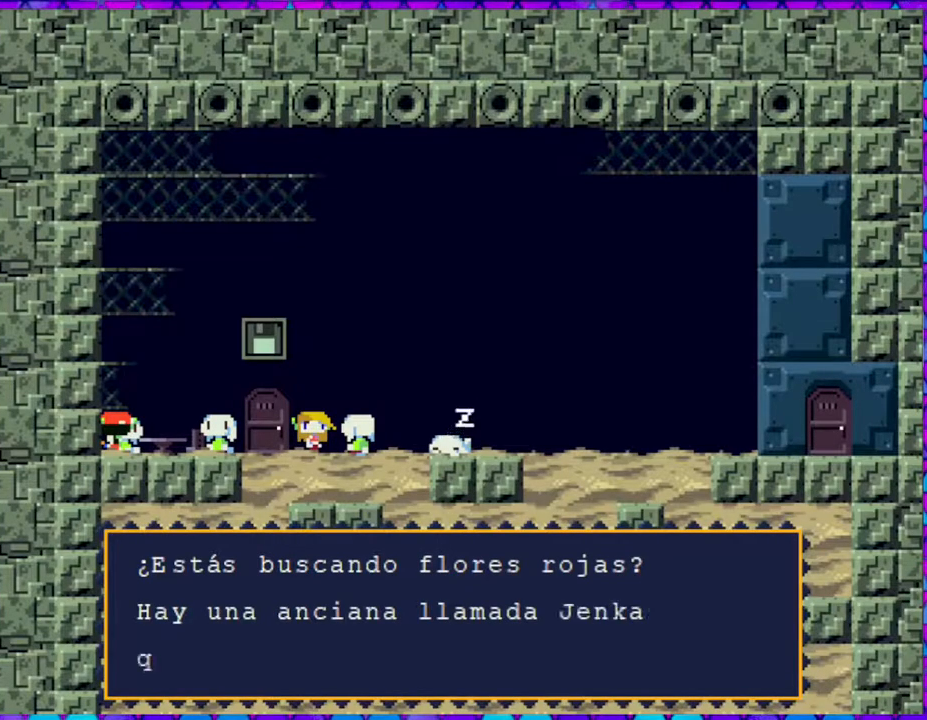
{"buttons": [], "right_stick": "center", "events": []}
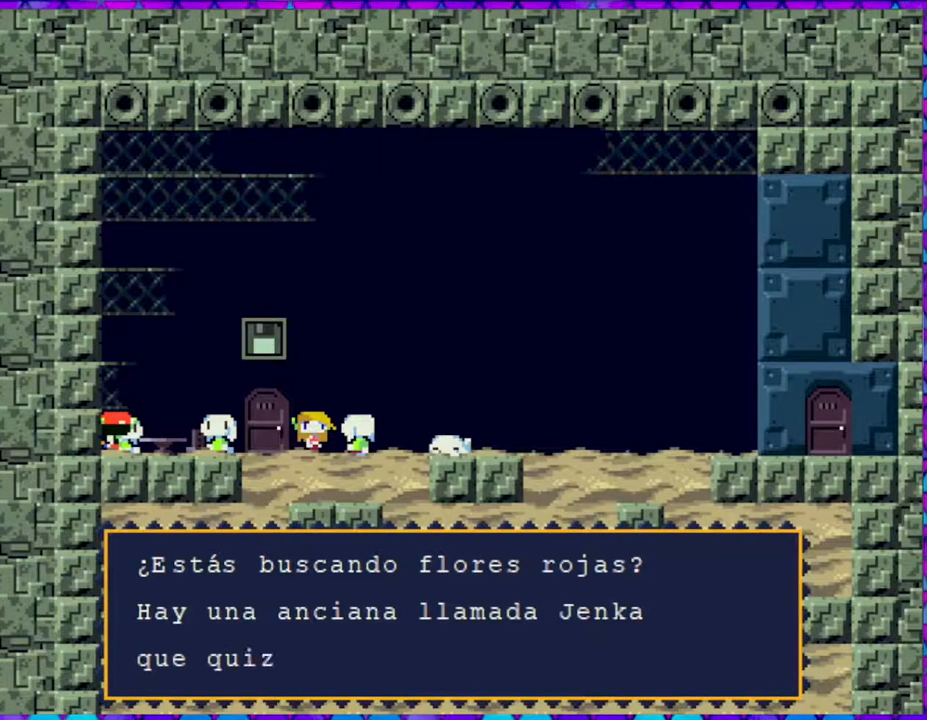
{"buttons": [], "right_stick": "center", "events": [[83, "B", "down"], [467, "B", "up"]]}
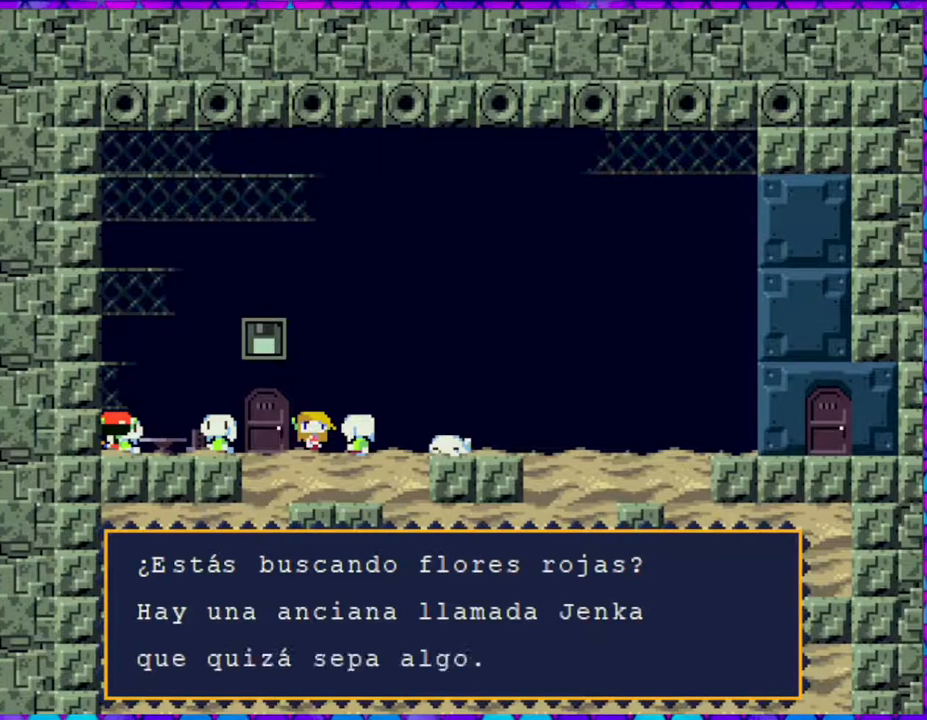
{"buttons": ["B"], "right_stick": "center", "events": [[250, "B", "down"]]}
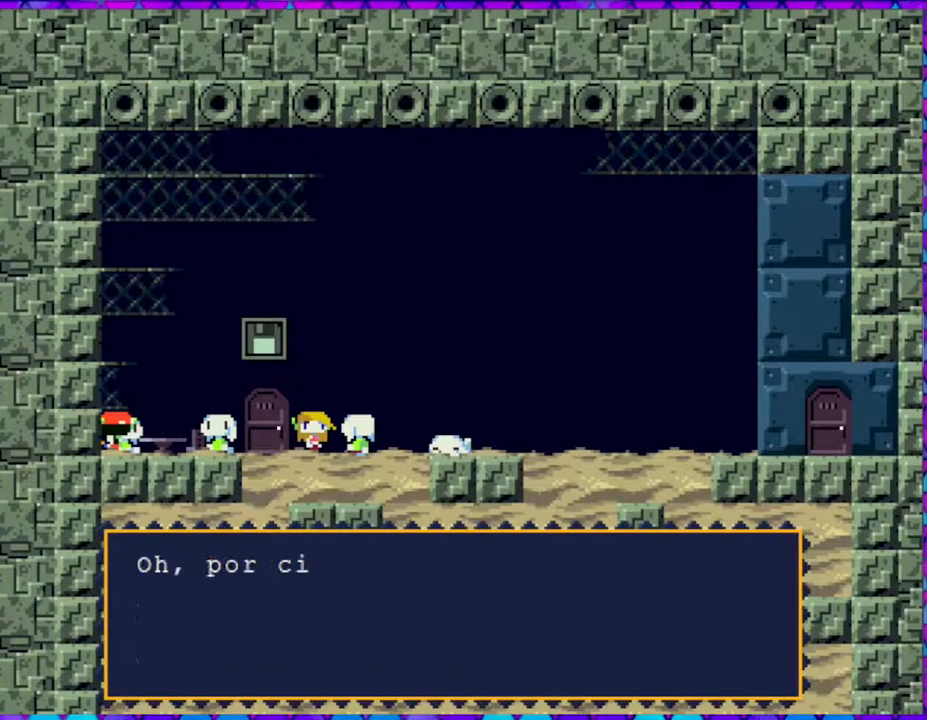
{"buttons": ["B"], "right_stick": "center", "events": [[50, "B", "up"], [250, "B", "down"]]}
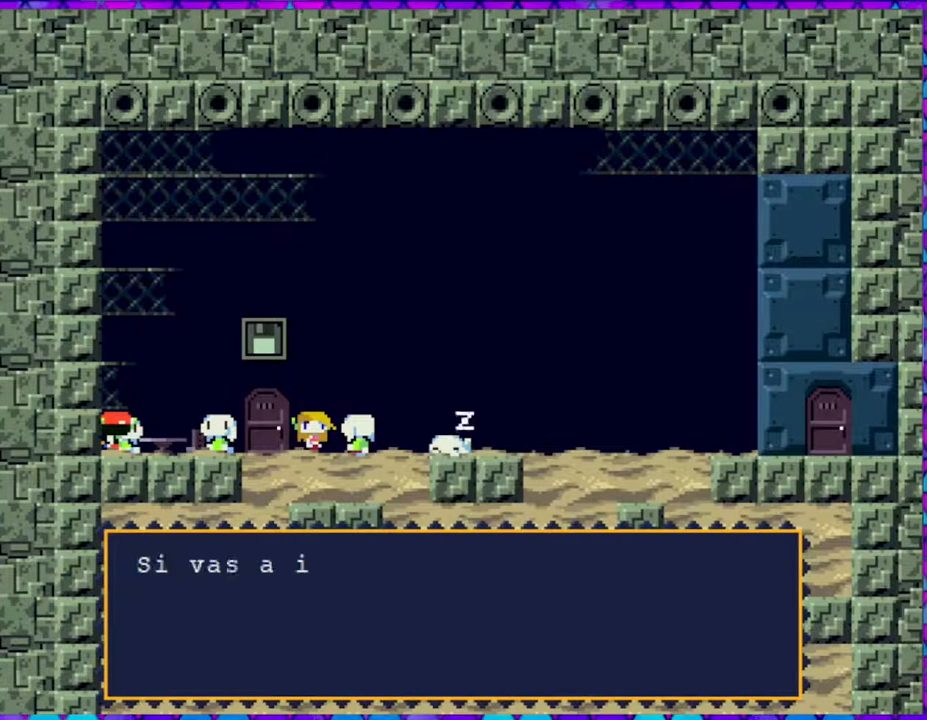
{"buttons": [], "right_stick": "center", "events": [[150, "B", "up"]]}
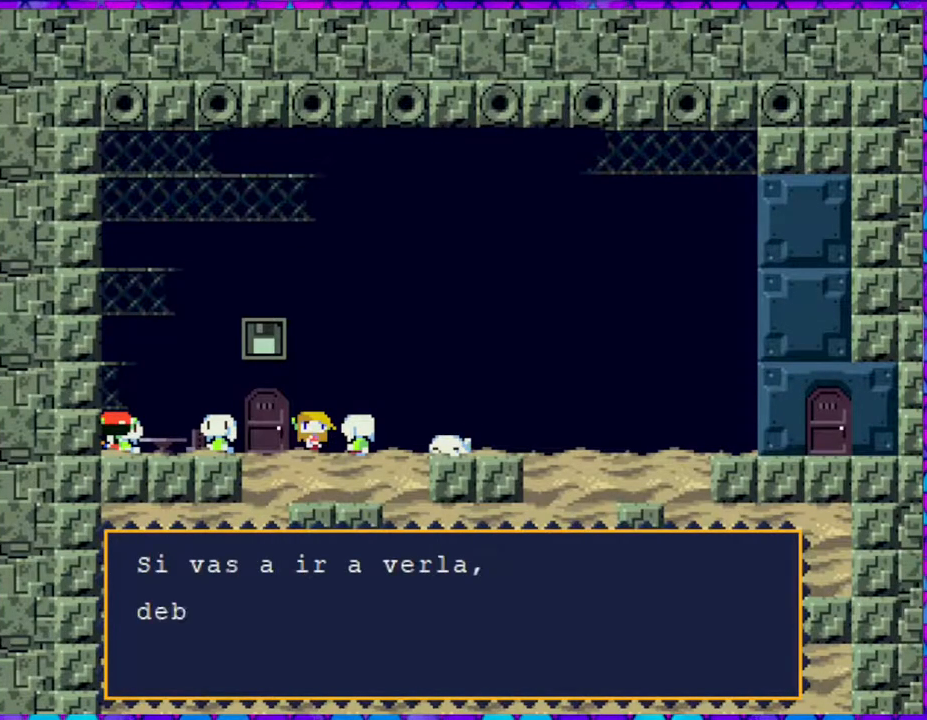
{"buttons": [], "right_stick": "center", "events": [[133, "B", "down"], [317, "B", "up"]]}
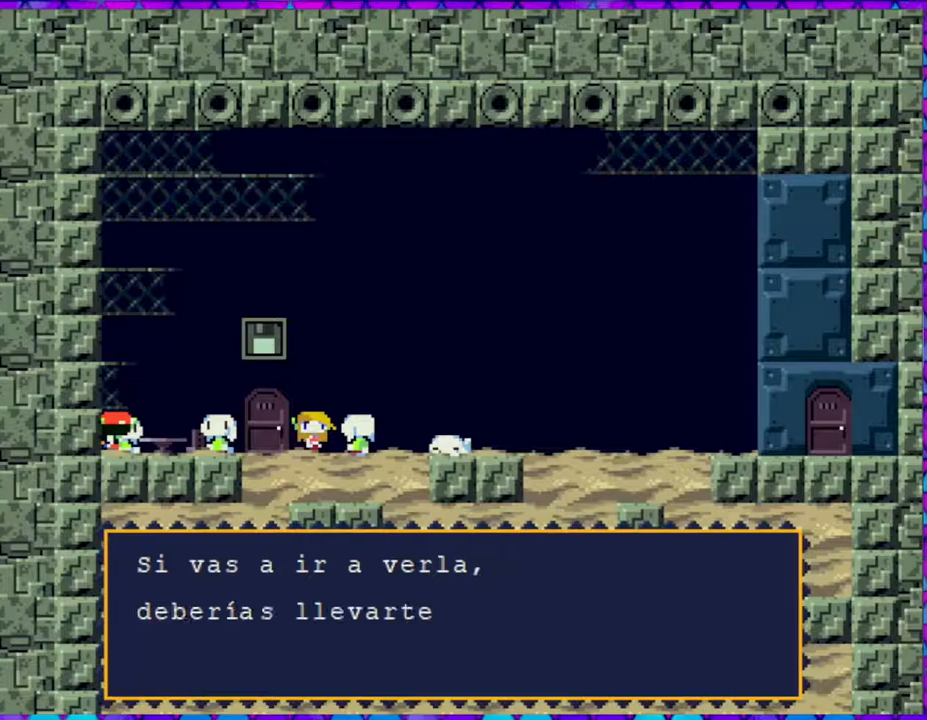
{"buttons": [], "right_stick": "center", "events": [[217, "B", "down"], [383, "B", "up"]]}
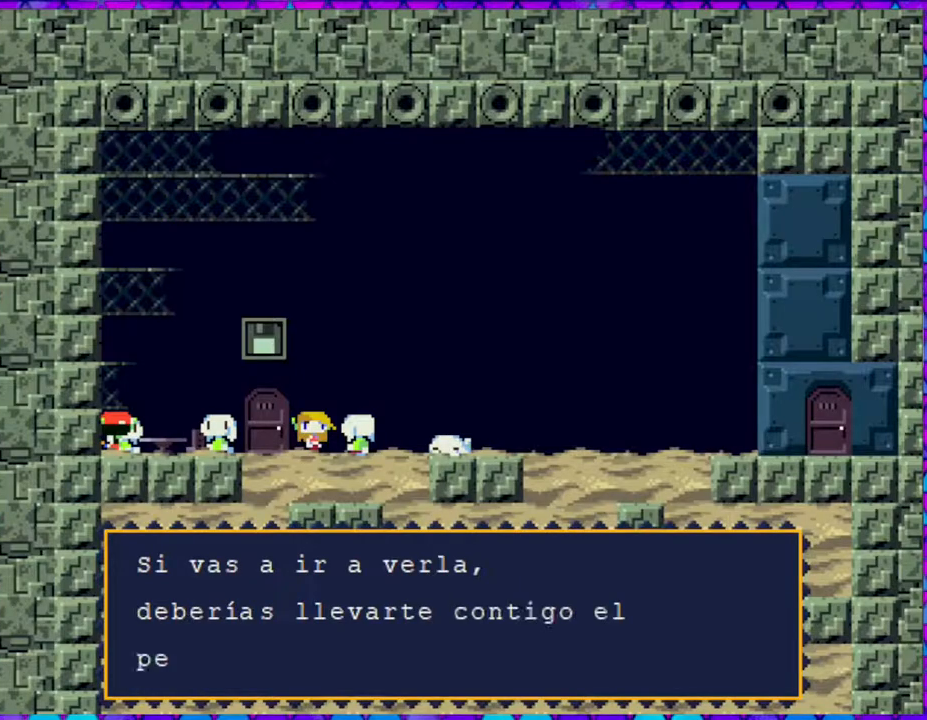
{"buttons": ["B"], "right_stick": "center", "events": [[350, "B", "down"]]}
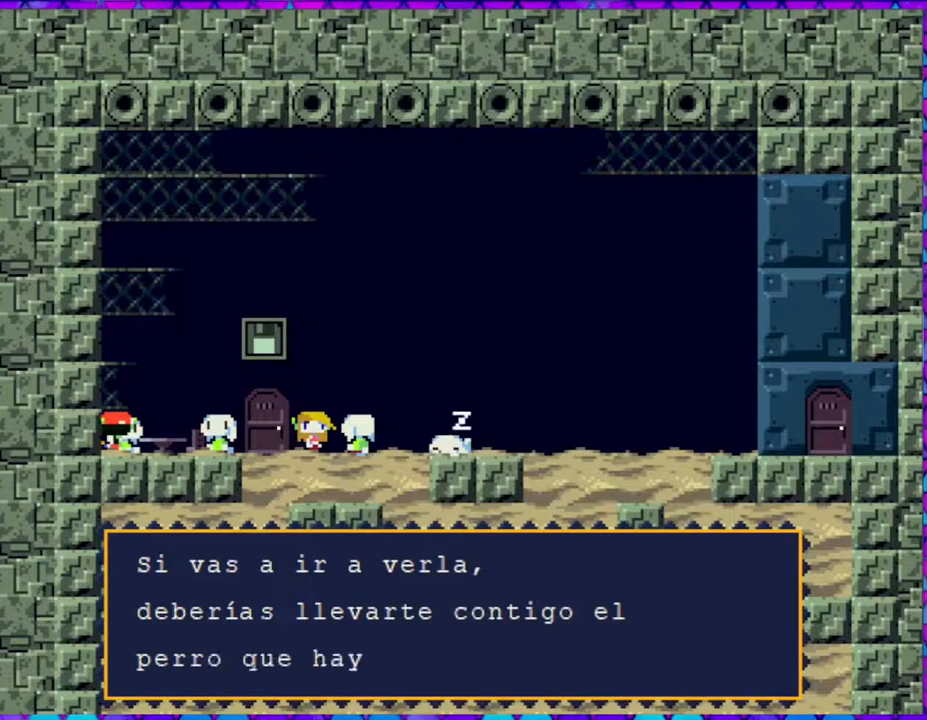
{"buttons": [], "right_stick": "center", "events": [[133, "B", "up"]]}
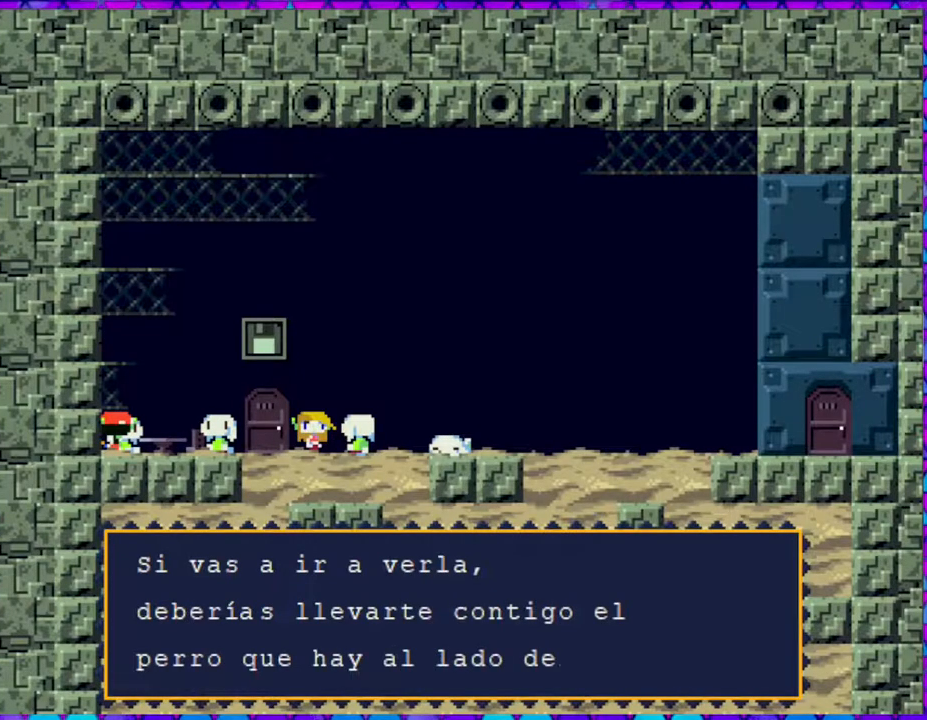
{"buttons": ["B"], "right_stick": "center", "events": [[300, "B", "down"]]}
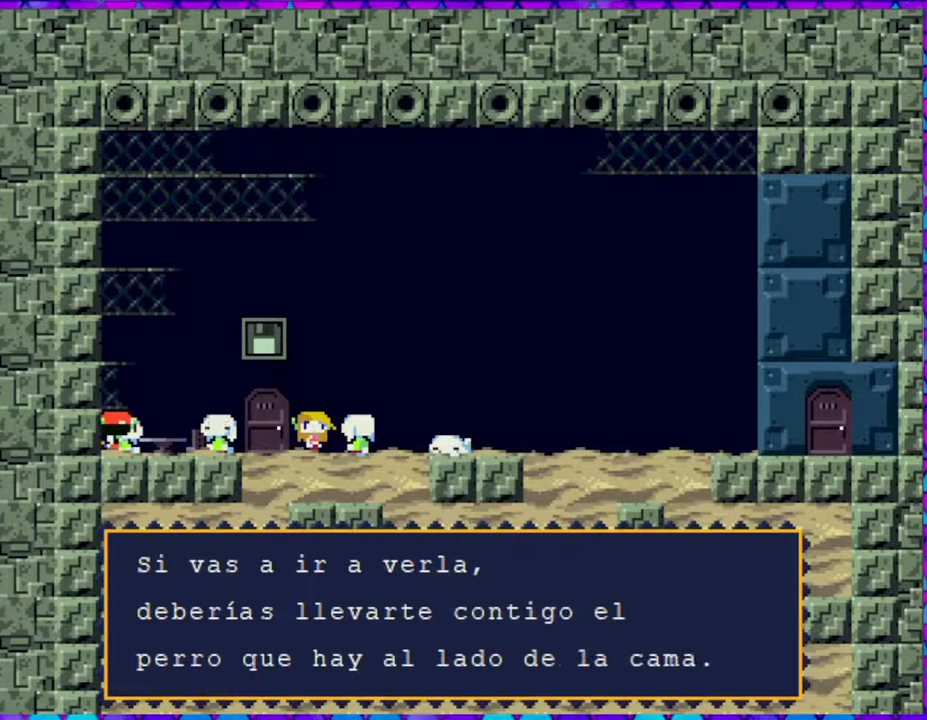
{"buttons": [], "right_stick": "center", "events": [[17, "B", "up"], [300, "B", "down"], [450, "B", "up"]]}
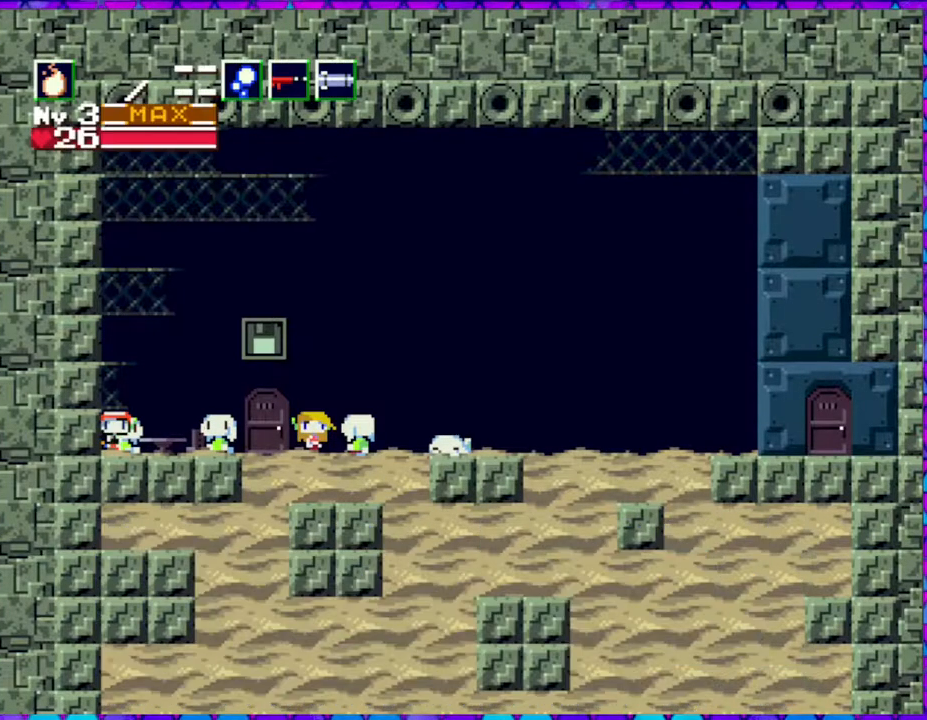
{"buttons": ["DPAD_RIGHT"], "right_stick": "center", "events": [[233, "DPAD_RIGHT", "down"]]}
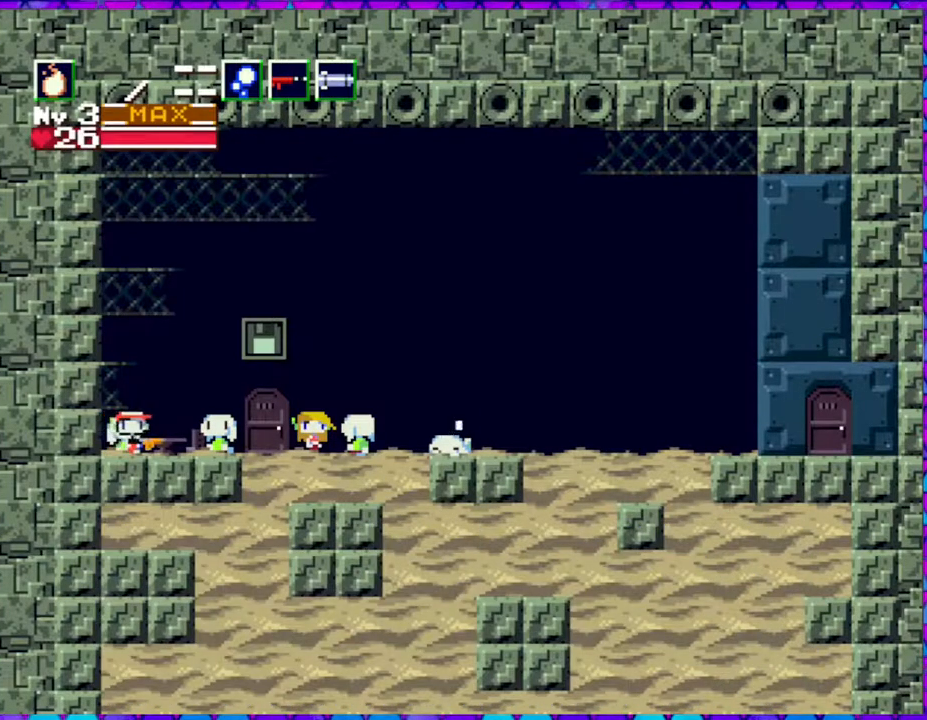
{"buttons": ["DPAD_RIGHT"], "right_stick": "center", "events": []}
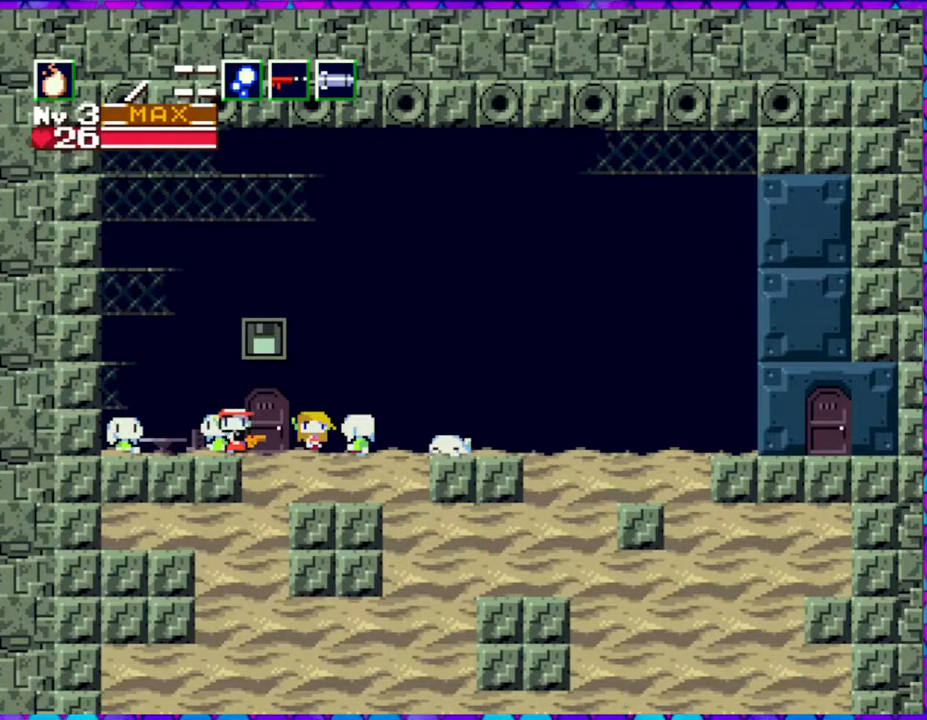
{"buttons": [], "right_stick": "center", "events": [[33, "DPAD_RIGHT", "up"], [150, "DPAD_DOWN", "down"], [300, "DPAD_DOWN", "up"]]}
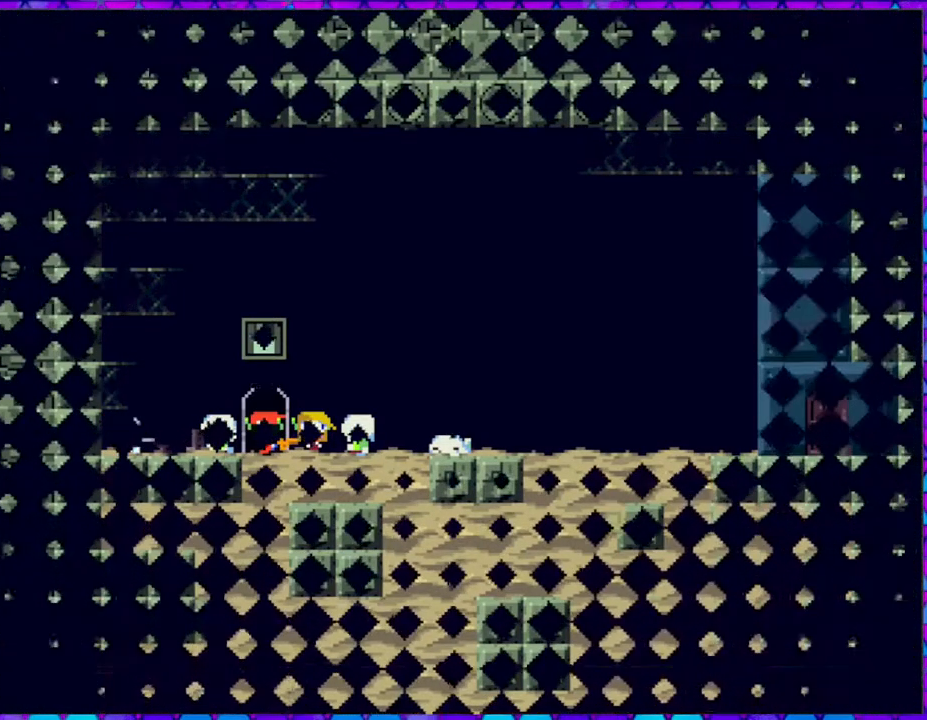
{"buttons": [], "right_stick": "center", "events": []}
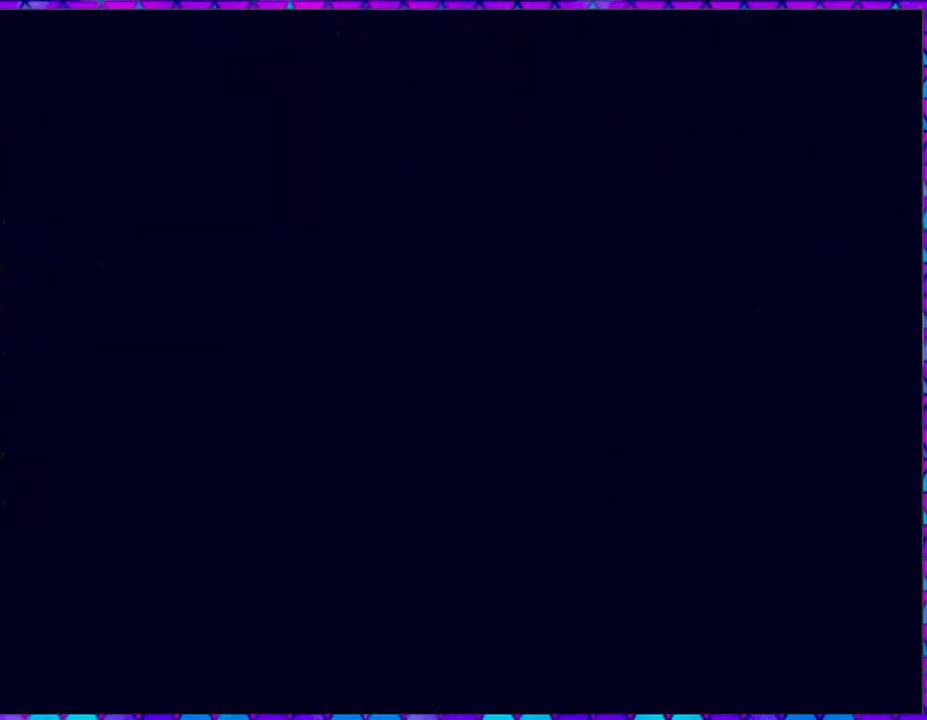
{"buttons": [], "right_stick": "center", "events": []}
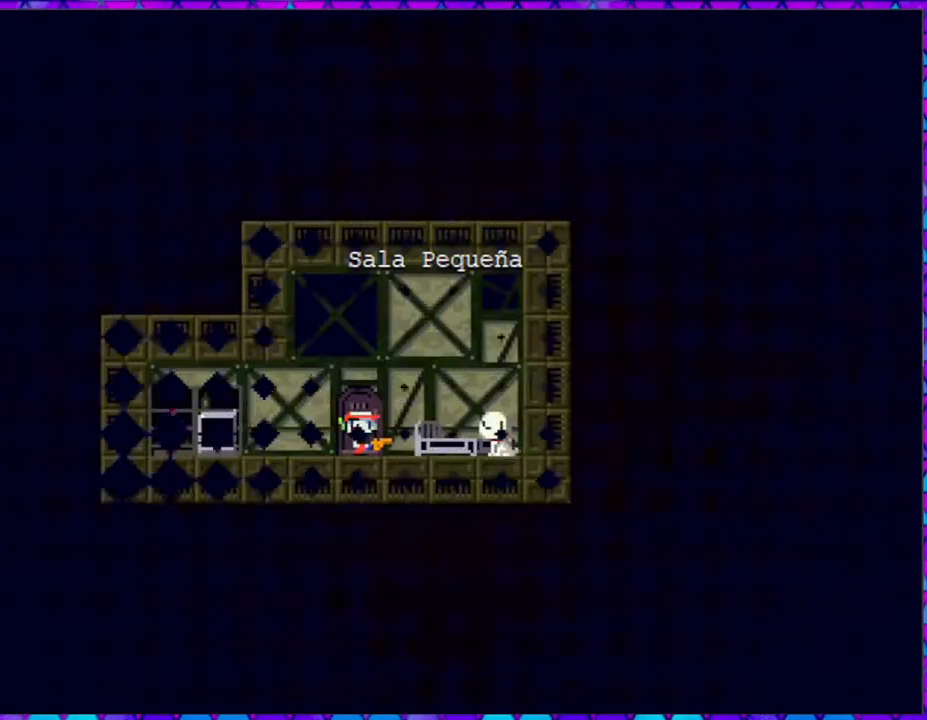
{"buttons": ["DPAD_RIGHT"], "right_stick": "center", "events": [[300, "DPAD_RIGHT", "down"]]}
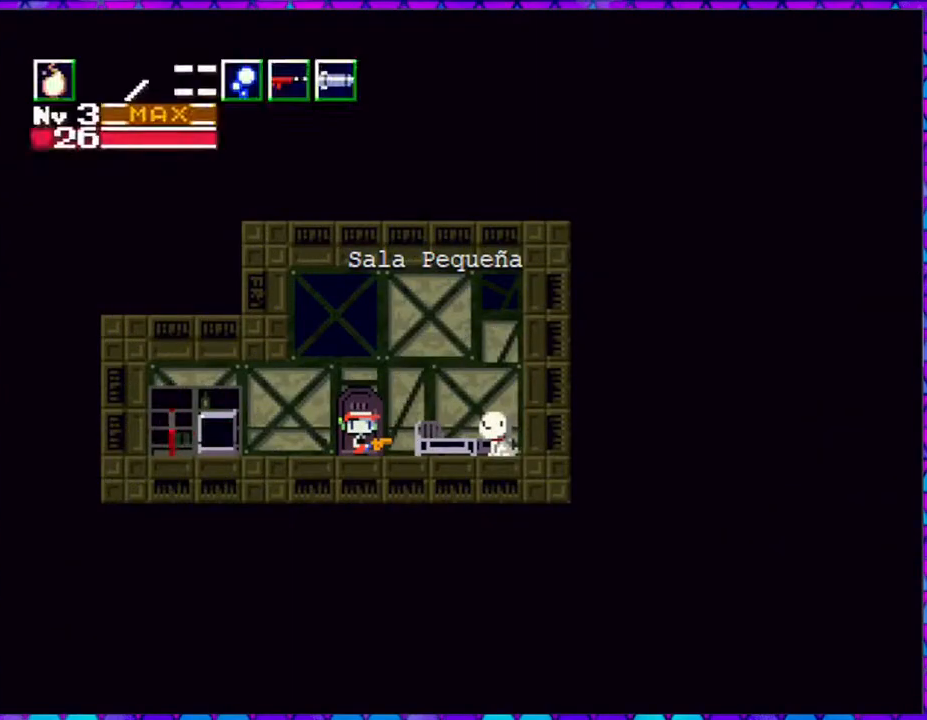
{"buttons": ["DPAD_RIGHT"], "right_stick": "center", "events": []}
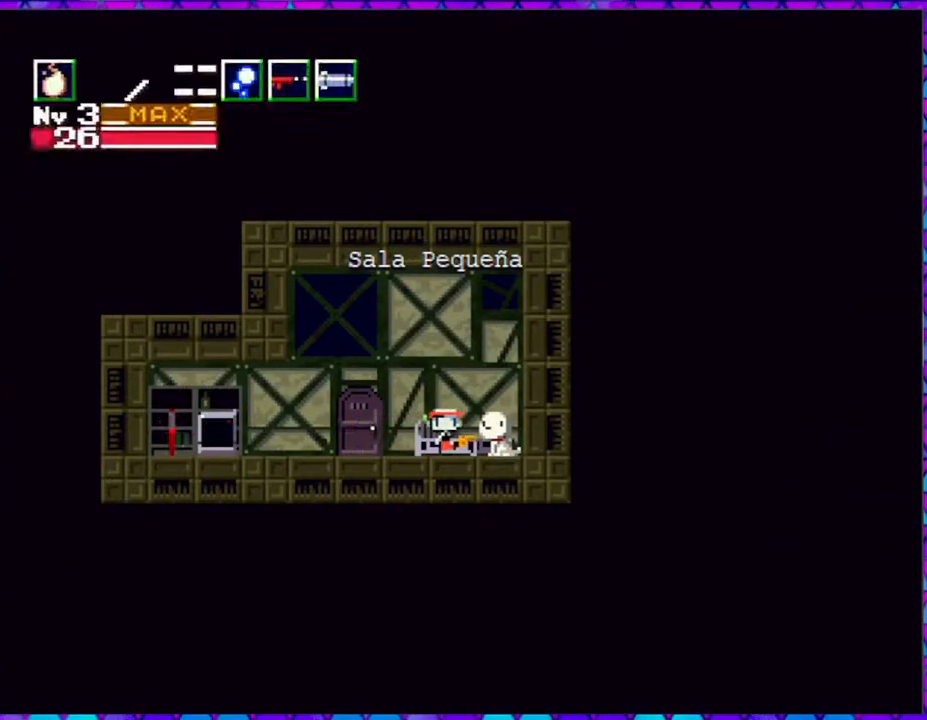
{"buttons": ["DPAD_DOWN"], "right_stick": "center", "events": [[300, "DPAD_RIGHT", "up"], [433, "DPAD_DOWN", "down"]]}
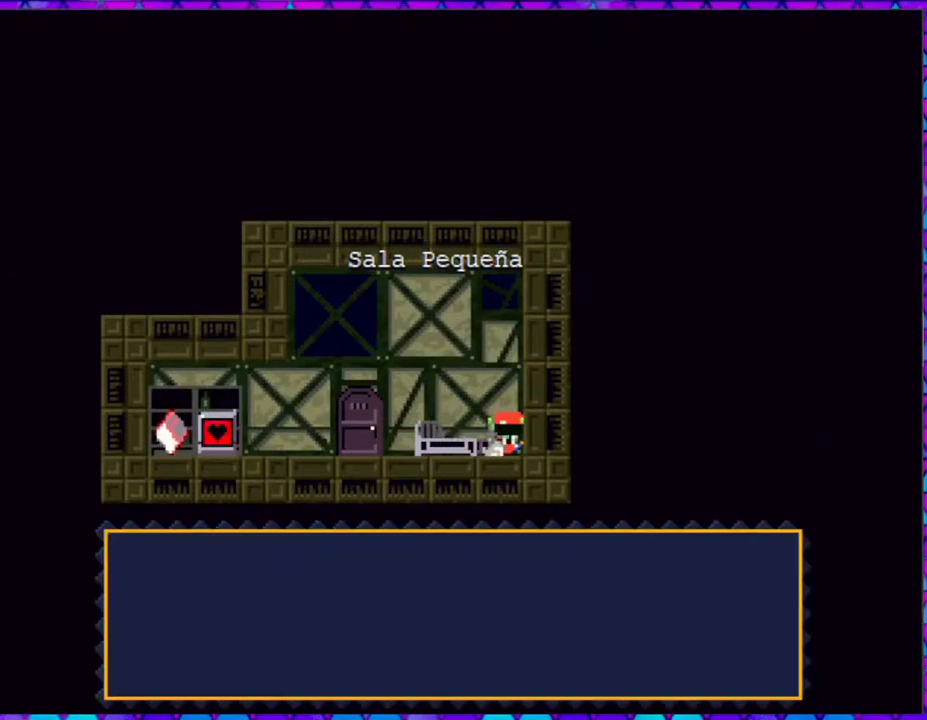
{"buttons": [], "right_stick": "center", "events": [[67, "DPAD_DOWN", "up"]]}
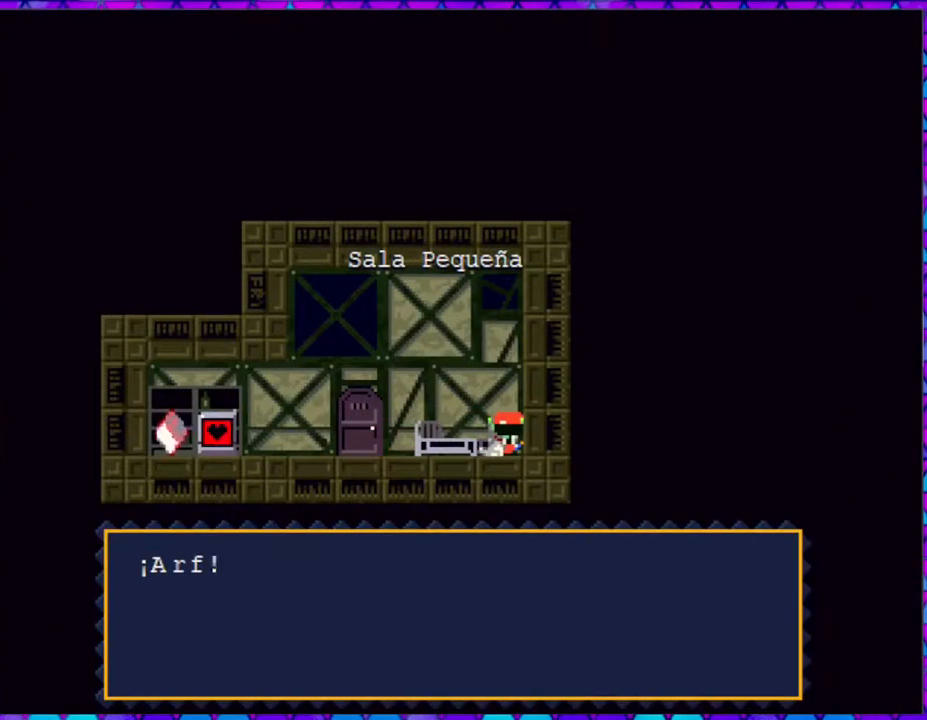
{"buttons": ["B"], "right_stick": "center", "events": [[50, "B", "down"]]}
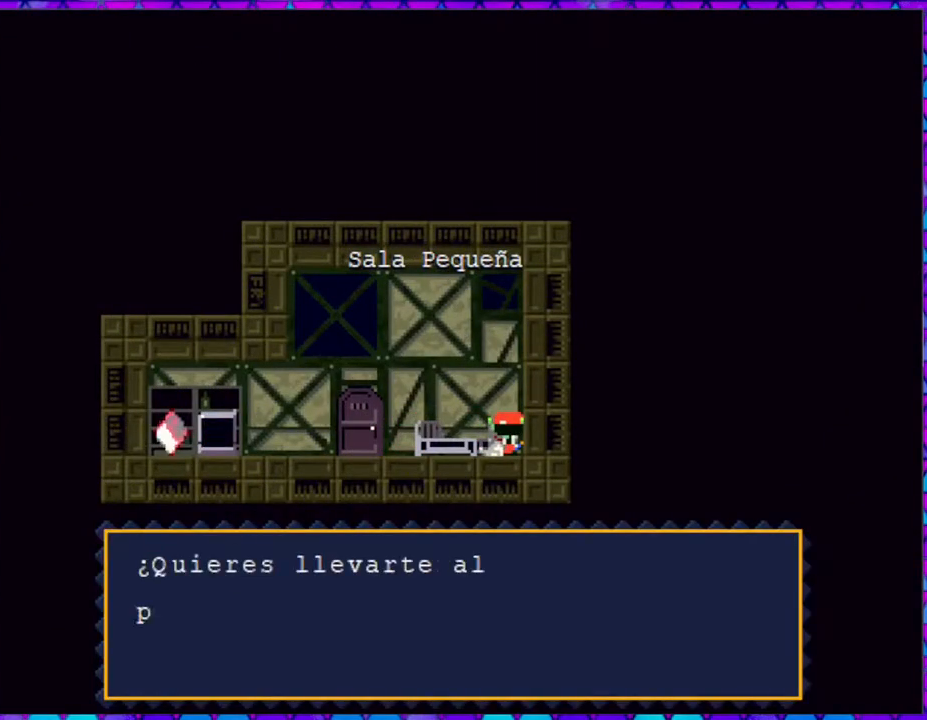
{"buttons": ["B"], "right_stick": "center", "events": []}
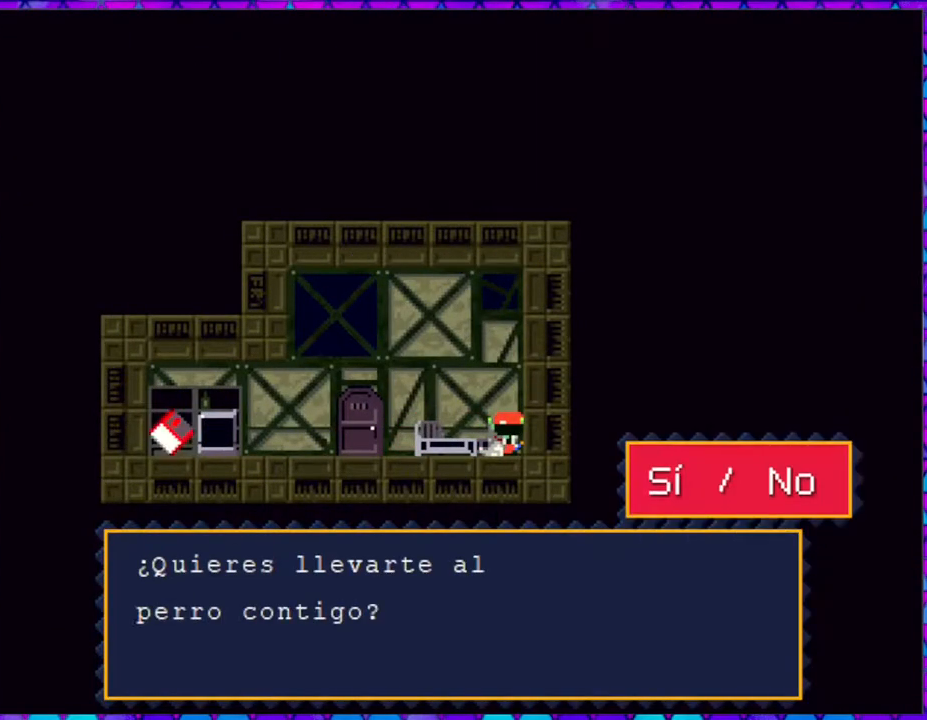
{"buttons": ["B"], "right_stick": "center", "events": [[133, "B", "up"], [400, "B", "down"]]}
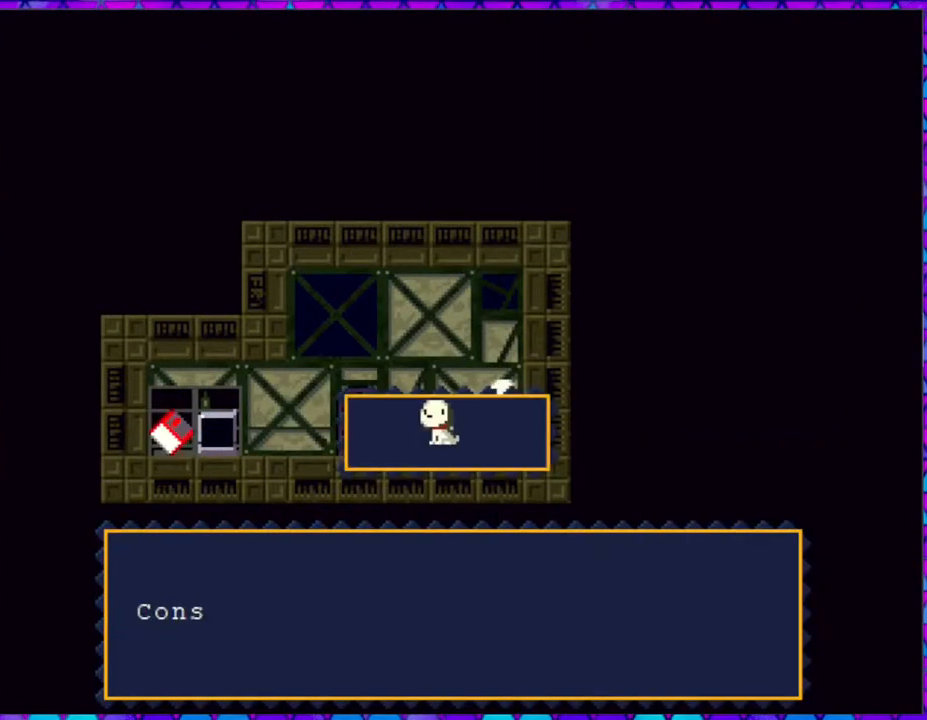
{"buttons": ["B"], "right_stick": "center", "events": []}
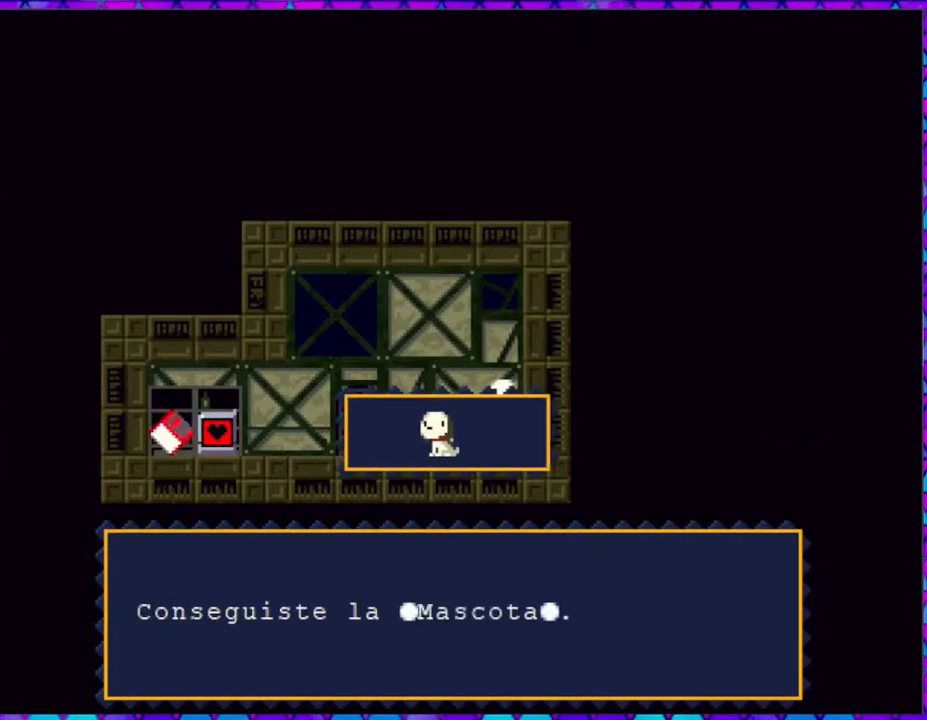
{"buttons": [], "right_stick": "center", "events": [[417, "B", "up"]]}